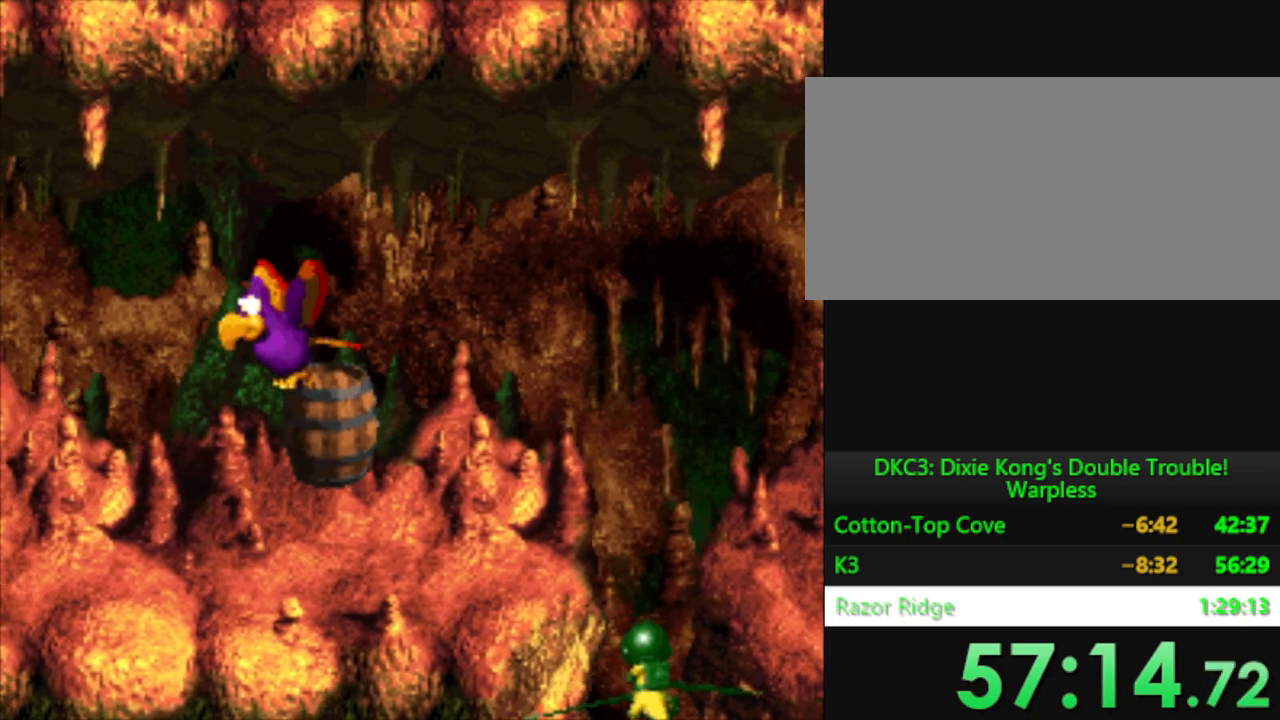
Gameplay with a controller (Nintendo layout); each line is a JSON object with the inputs held at the frame after it. "events" lists button and stick changes between this image and that frame as [ms after this image, input, new state], when the widget could be followed in between. Not read: L3 R3.
{"buttons": [], "events": [[17, "DPAD_LEFT", "up"], [67, "B", "up"], [284, "Y", "up"], [301, "DPAD_LEFT", "down"], [317, "Y", "down"], [434, "Y", "up"], [484, "DPAD_LEFT", "up"]]}
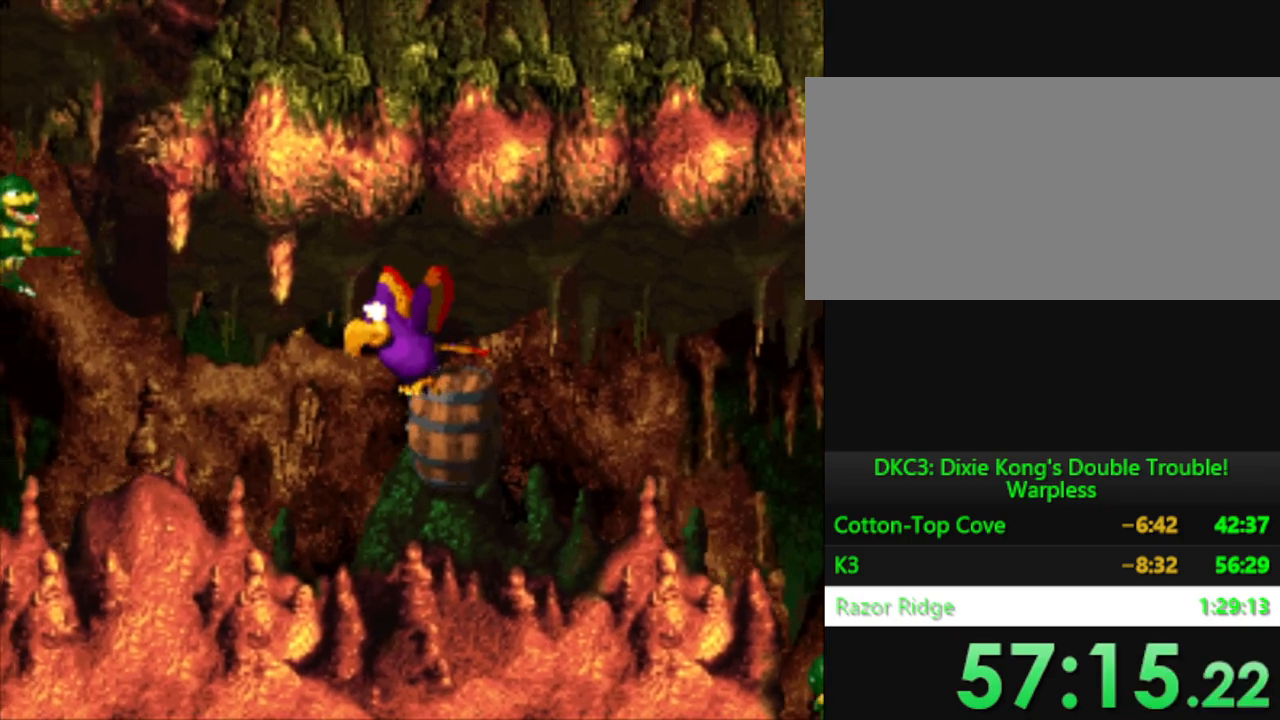
{"buttons": ["Y"], "events": [[33, "Y", "down"]]}
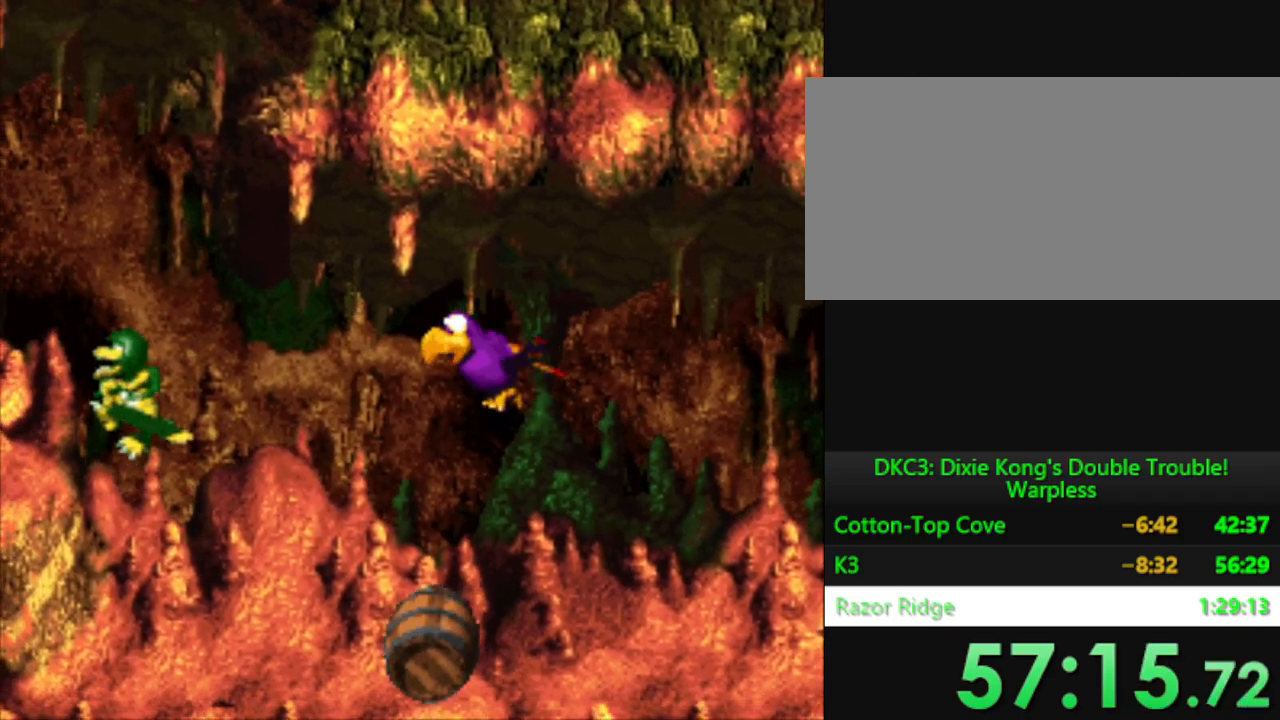
{"buttons": ["Y"], "events": [[100, "DPAD_RIGHT", "down"], [184, "B", "down"], [301, "DPAD_RIGHT", "up"], [351, "B", "up"]]}
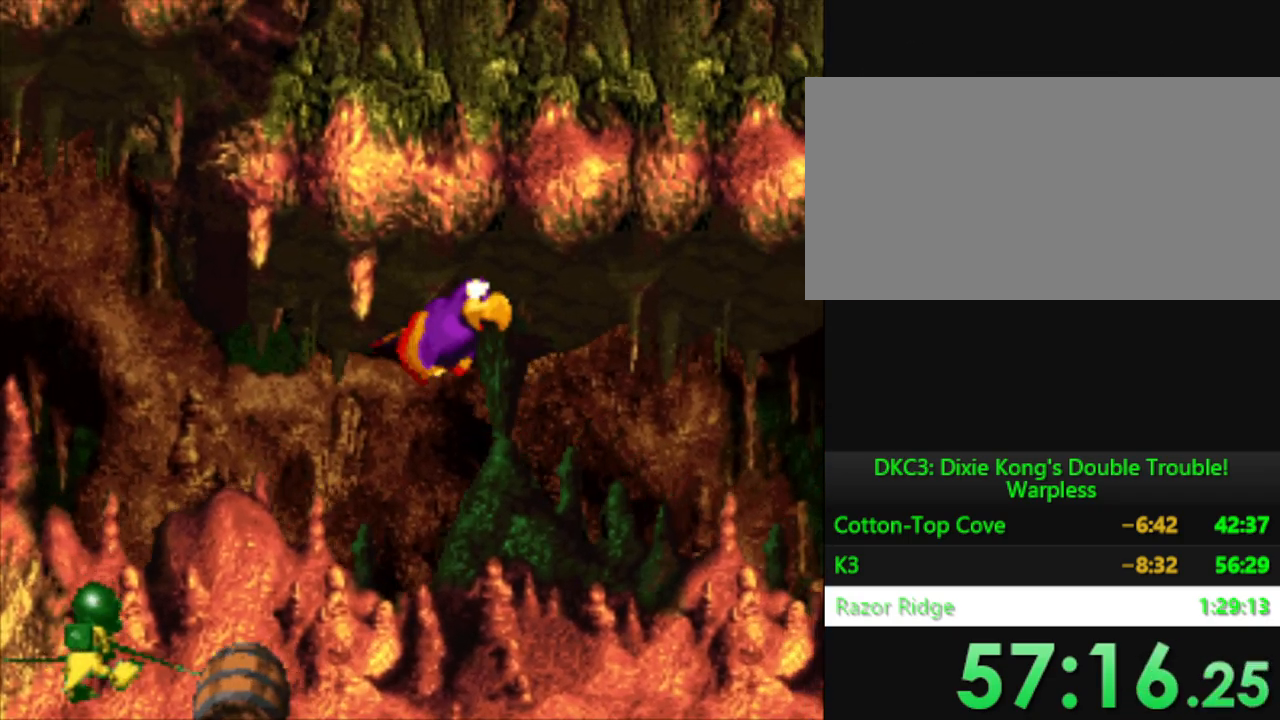
{"buttons": ["Y", "DPAD_DOWN"], "events": [[283, "DPAD_DOWN", "down"]]}
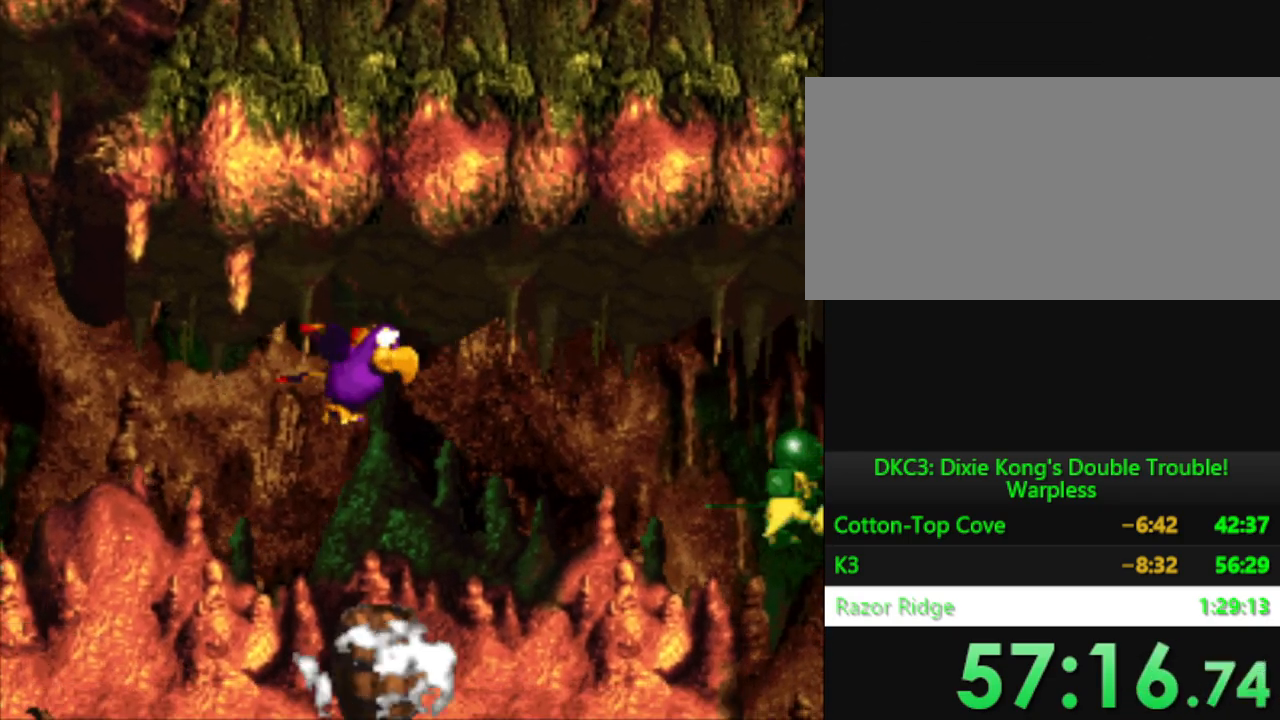
{"buttons": ["Y", "DPAD_DOWN"], "events": [[100, "DPAD_DOWN", "up"], [384, "DPAD_DOWN", "down"]]}
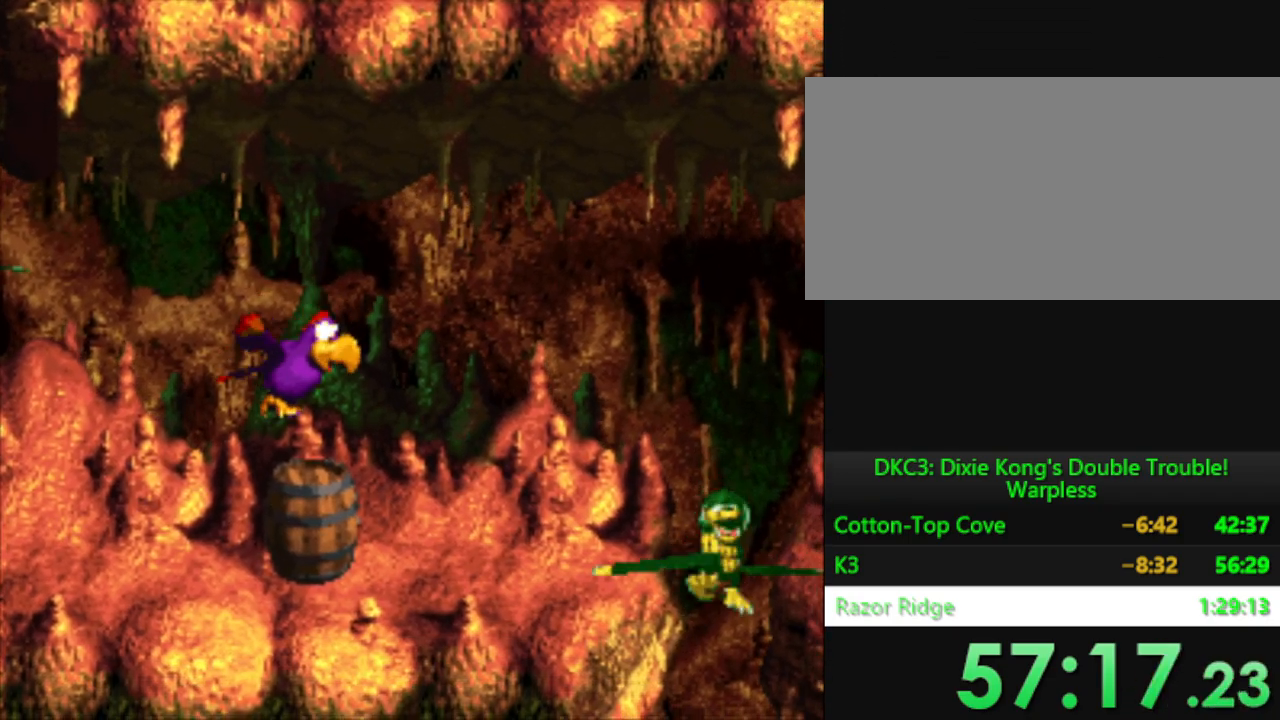
{"buttons": ["Y", "DPAD_LEFT"], "events": [[133, "DPAD_DOWN", "up"], [250, "DPAD_LEFT", "down"]]}
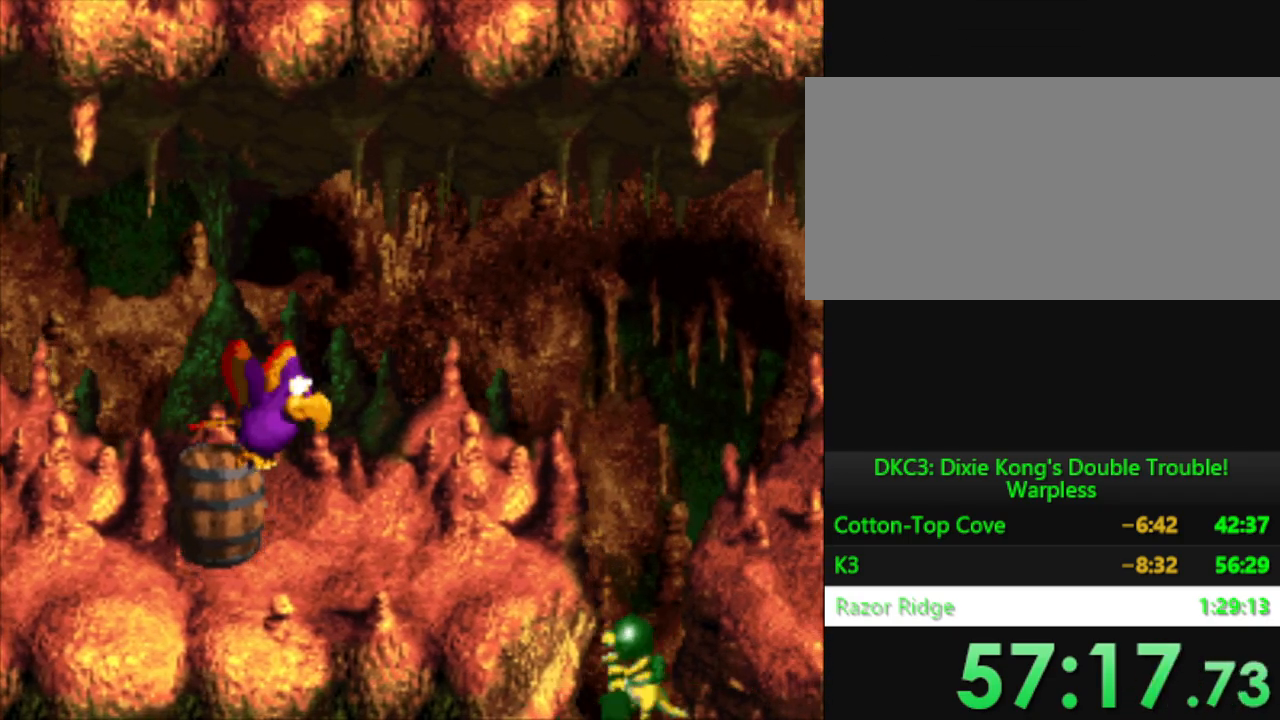
{"buttons": ["Y"], "events": [[150, "DPAD_LEFT", "up"], [284, "DPAD_LEFT", "down"], [384, "DPAD_LEFT", "up"]]}
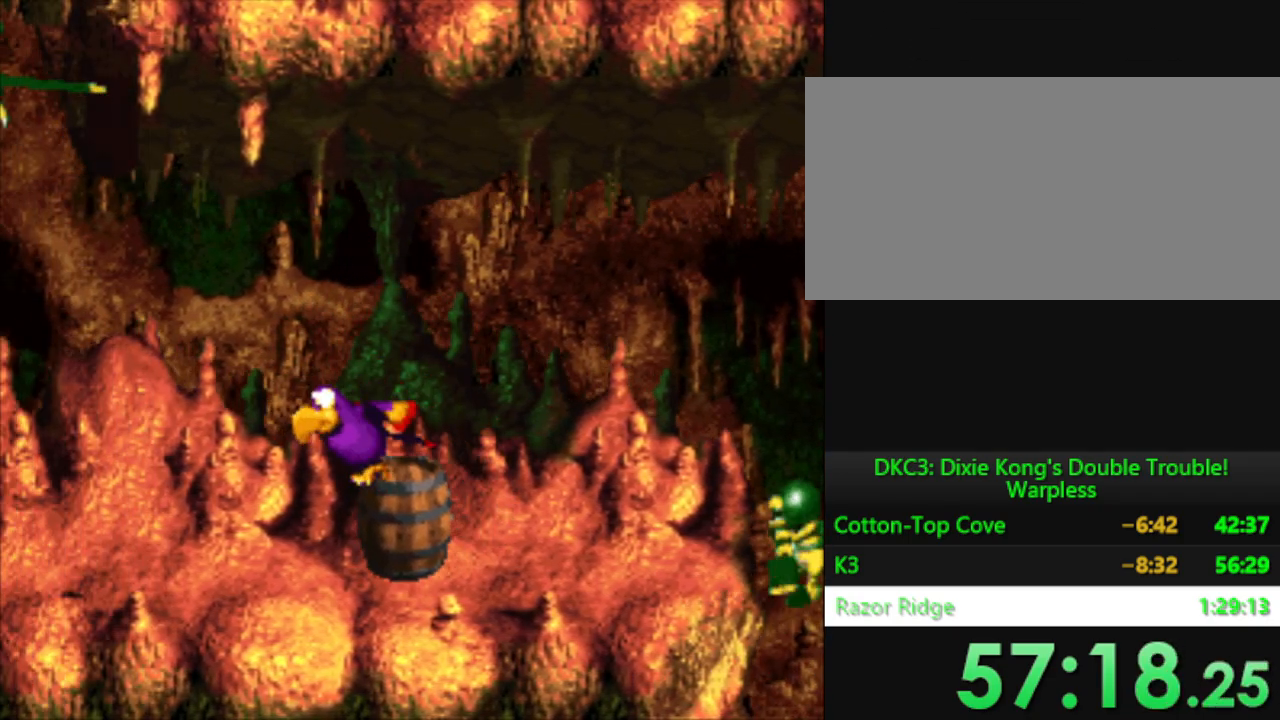
{"buttons": ["Y"], "events": [[283, "B", "down"], [417, "B", "up"]]}
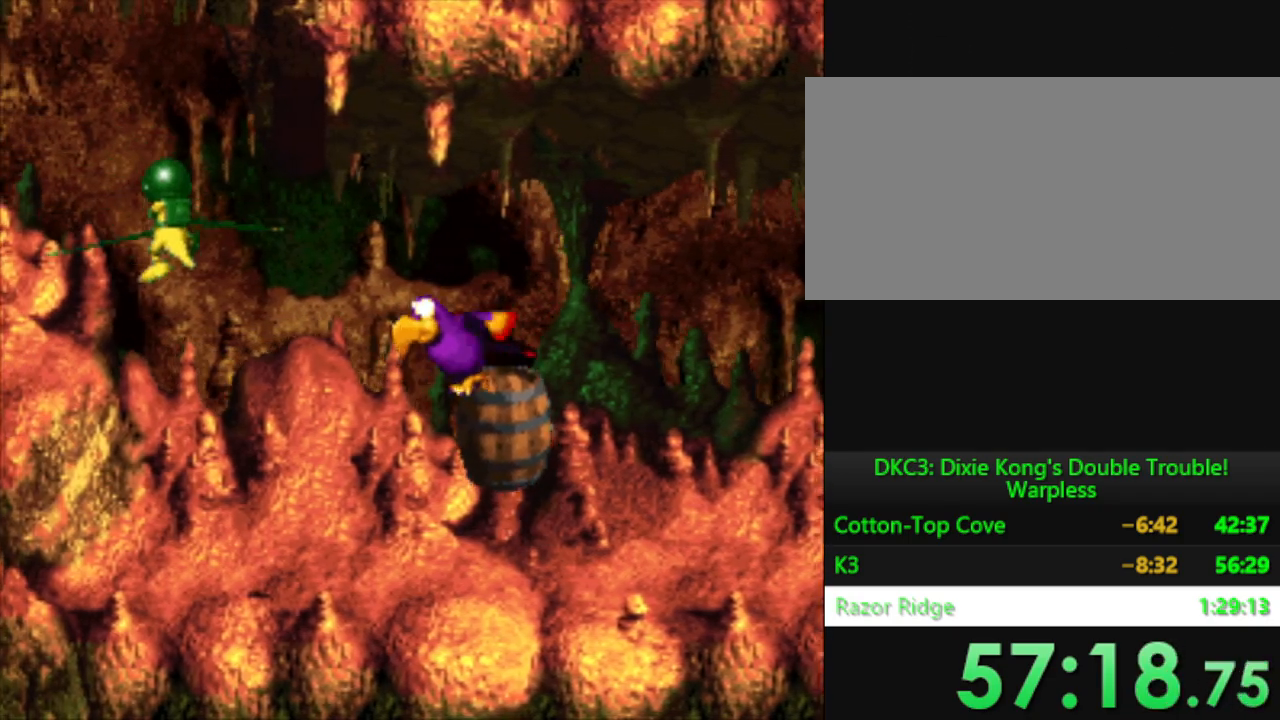
{"buttons": ["Y", "DPAD_LEFT"], "events": [[134, "DPAD_LEFT", "down"], [167, "B", "down"], [267, "B", "up"], [367, "B", "down"], [467, "B", "up"]]}
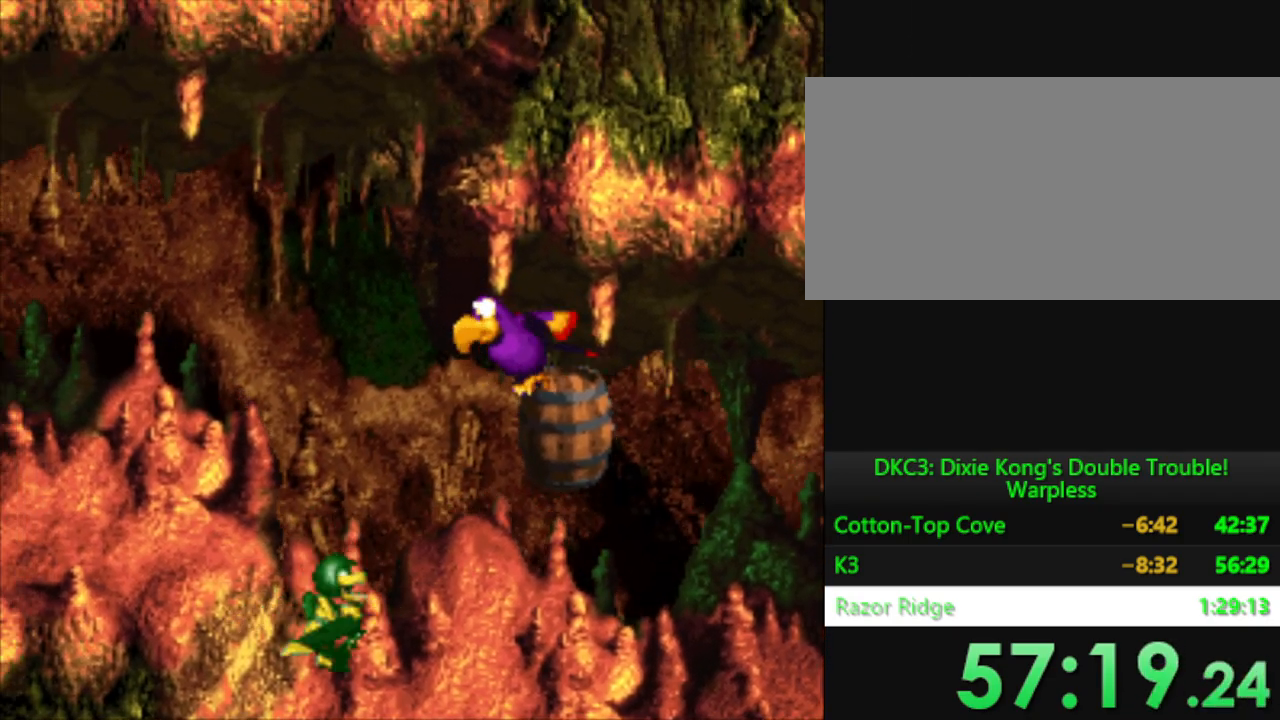
{"buttons": ["Y", "DPAD_LEFT"], "events": [[66, "B", "down"], [150, "B", "up"], [400, "B", "down"], [484, "B", "up"]]}
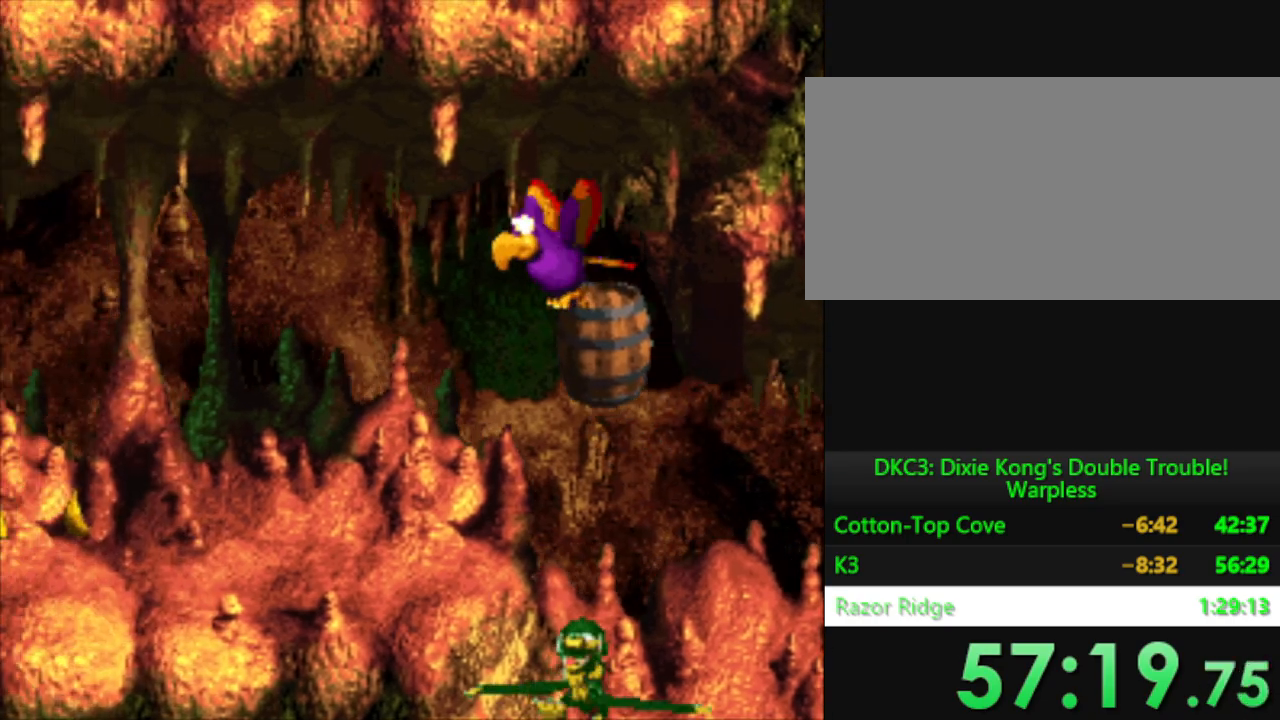
{"buttons": [], "events": [[17, "DPAD_LEFT", "up"], [34, "Y", "up"], [50, "Y", "down"], [284, "Y", "up"]]}
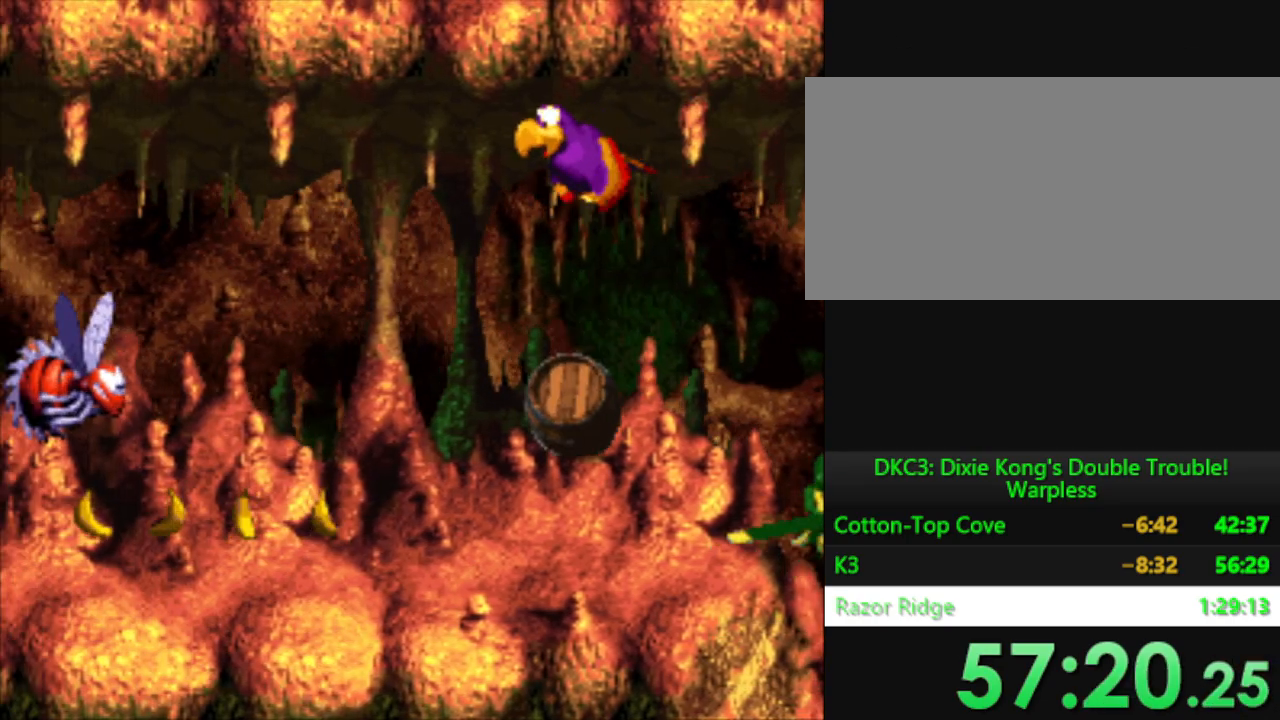
{"buttons": ["Y", "DPAD_DOWN"], "events": [[150, "Y", "down"], [217, "DPAD_DOWN", "down"]]}
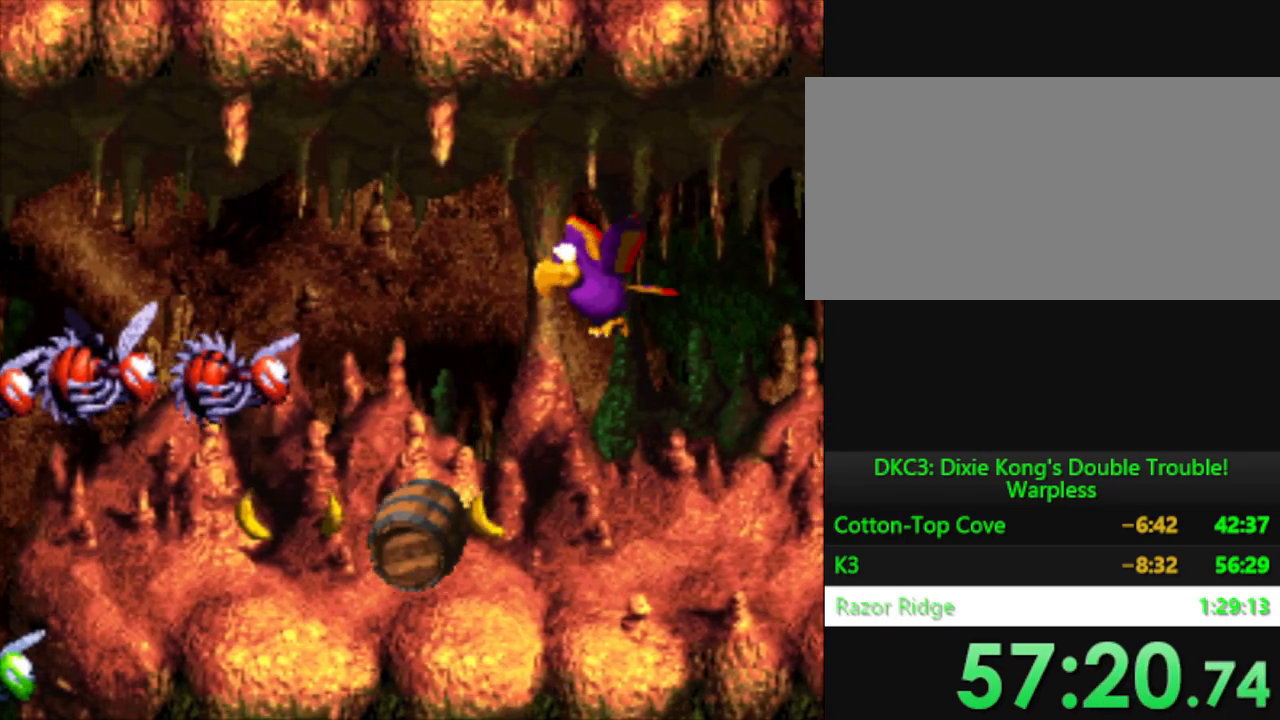
{"buttons": ["Y"], "events": [[34, "DPAD_DOWN", "up"], [184, "DPAD_DOWN", "down"], [417, "DPAD_DOWN", "up"]]}
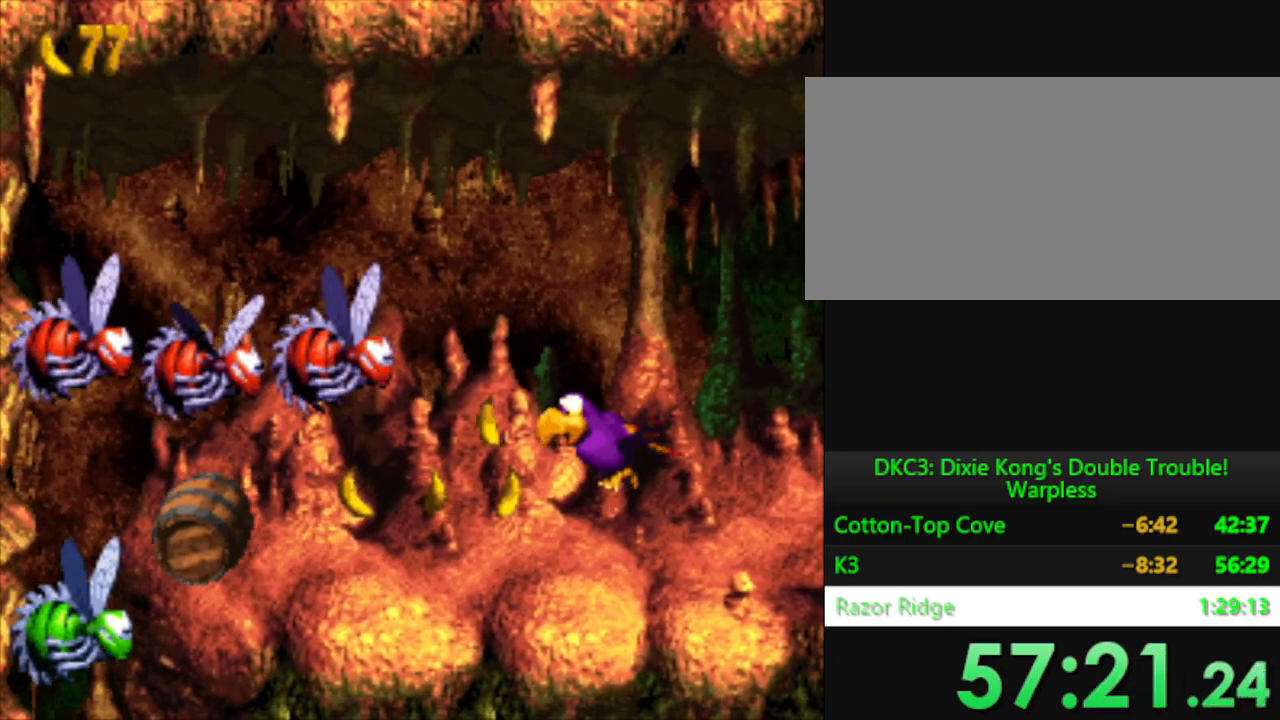
{"buttons": ["Y", "DPAD_DOWN", "DPAD_LEFT"], "events": [[33, "DPAD_LEFT", "down"], [417, "DPAD_DOWN", "down"]]}
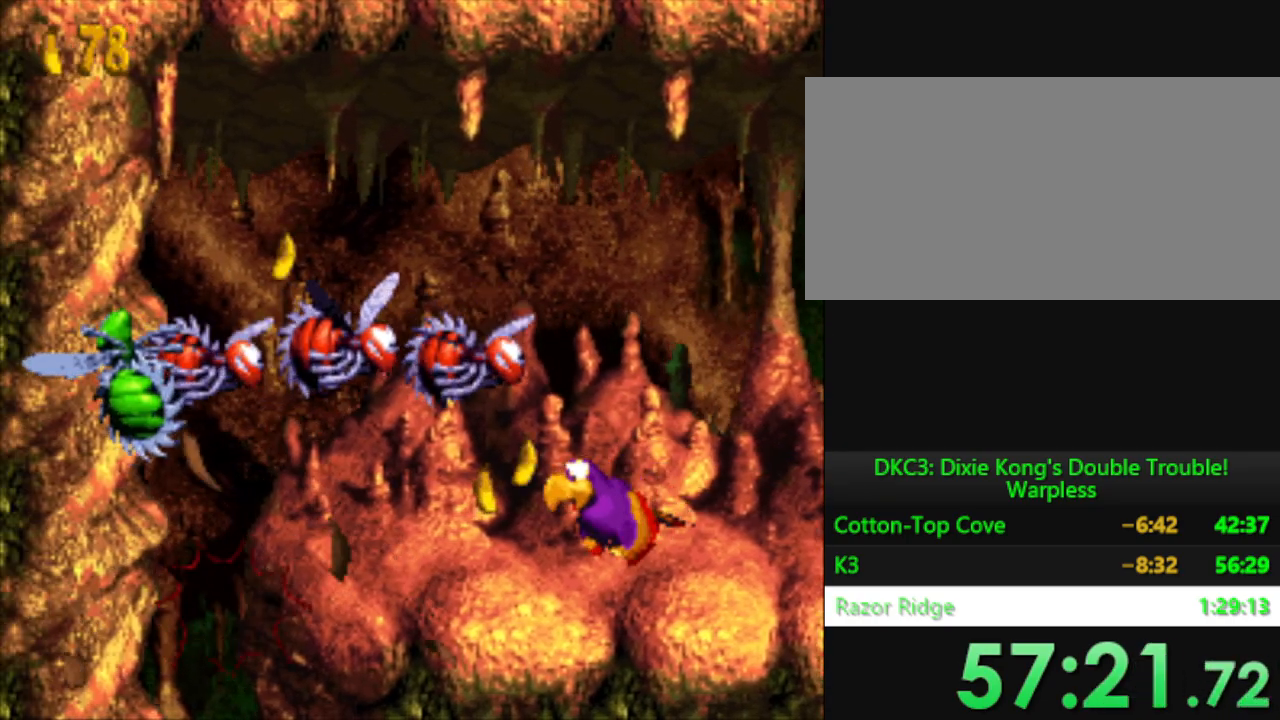
{"buttons": ["Y", "DPAD_LEFT"], "events": [[17, "DPAD_LEFT", "up"], [217, "DPAD_LEFT", "down"], [351, "DPAD_DOWN", "up"]]}
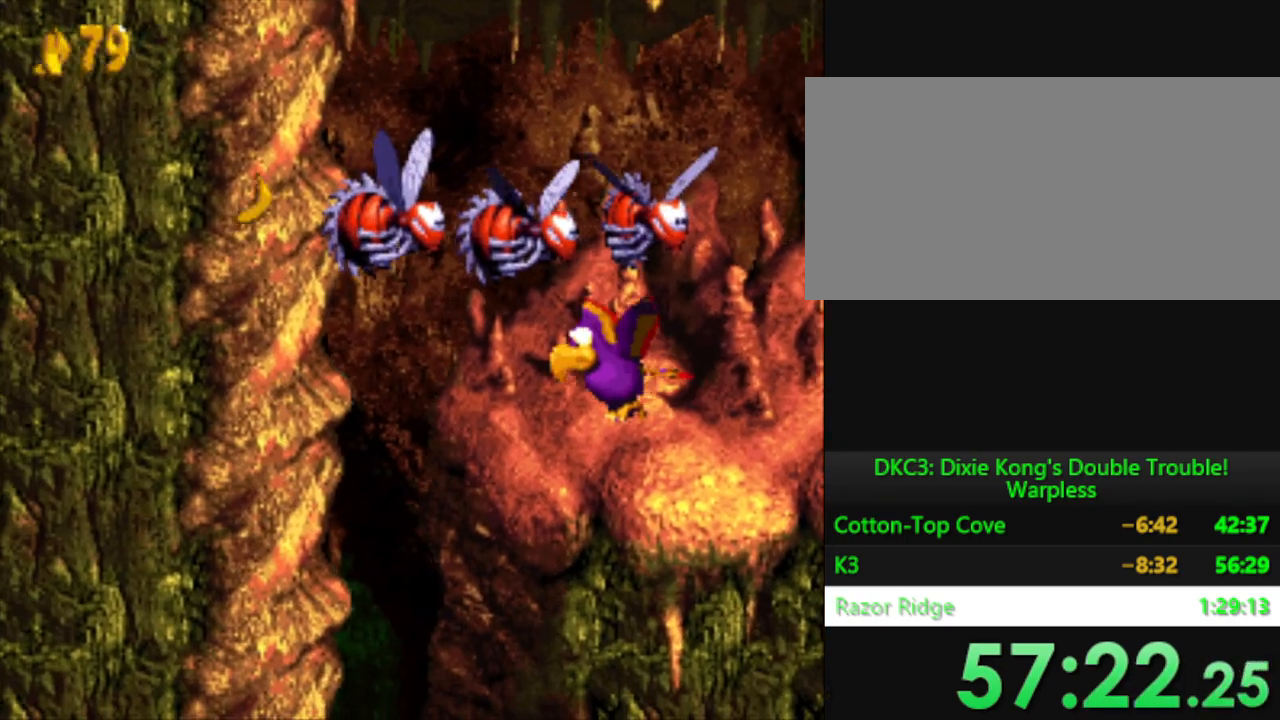
{"buttons": ["Y", "DPAD_DOWN"], "events": [[66, "DPAD_DOWN", "down"], [167, "DPAD_LEFT", "up"]]}
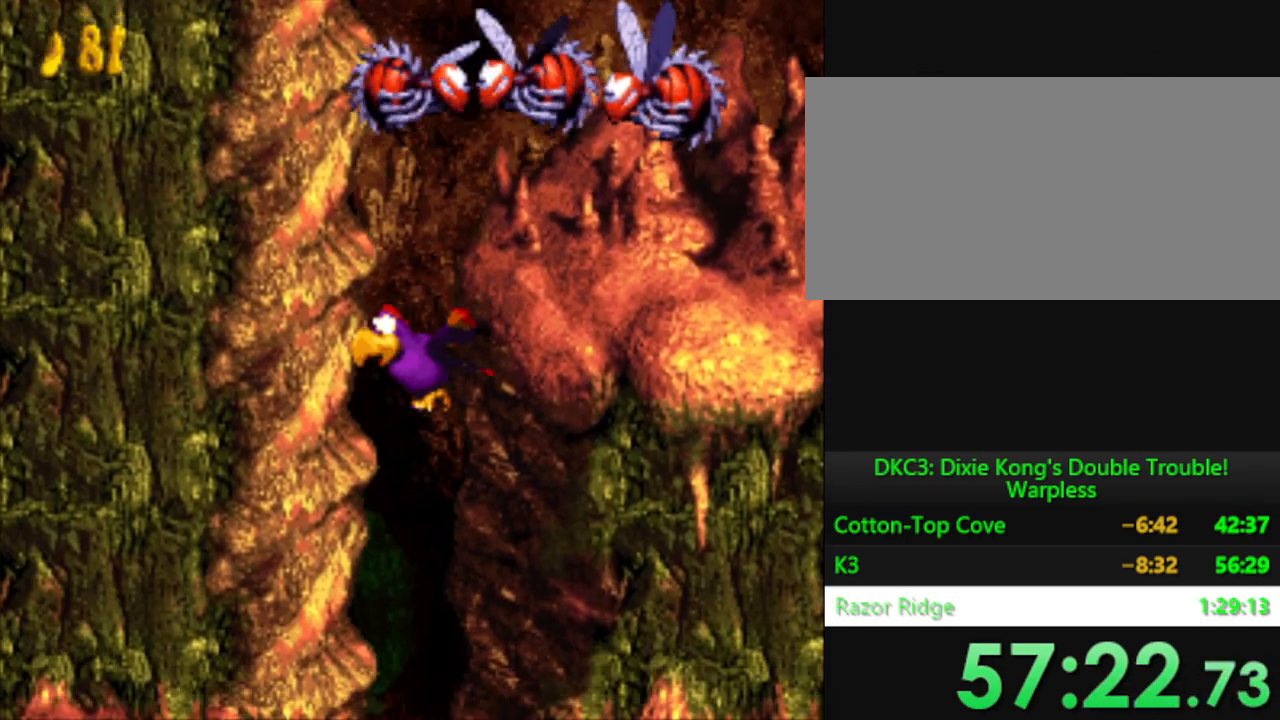
{"buttons": ["Y", "DPAD_DOWN"], "events": [[150, "DPAD_RIGHT", "down"], [184, "DPAD_DOWN", "up"], [317, "DPAD_DOWN", "down"], [334, "DPAD_RIGHT", "up"]]}
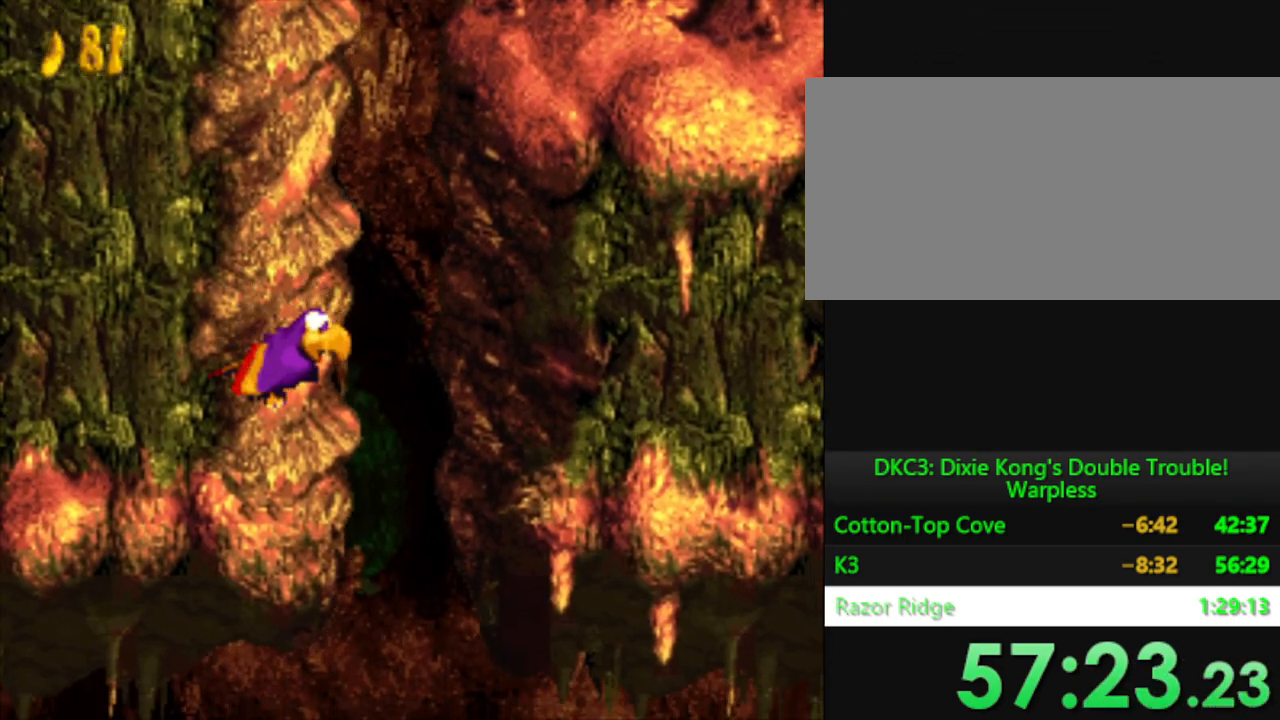
{"buttons": ["Y", "DPAD_LEFT"], "events": [[250, "DPAD_DOWN", "up"], [383, "DPAD_LEFT", "down"]]}
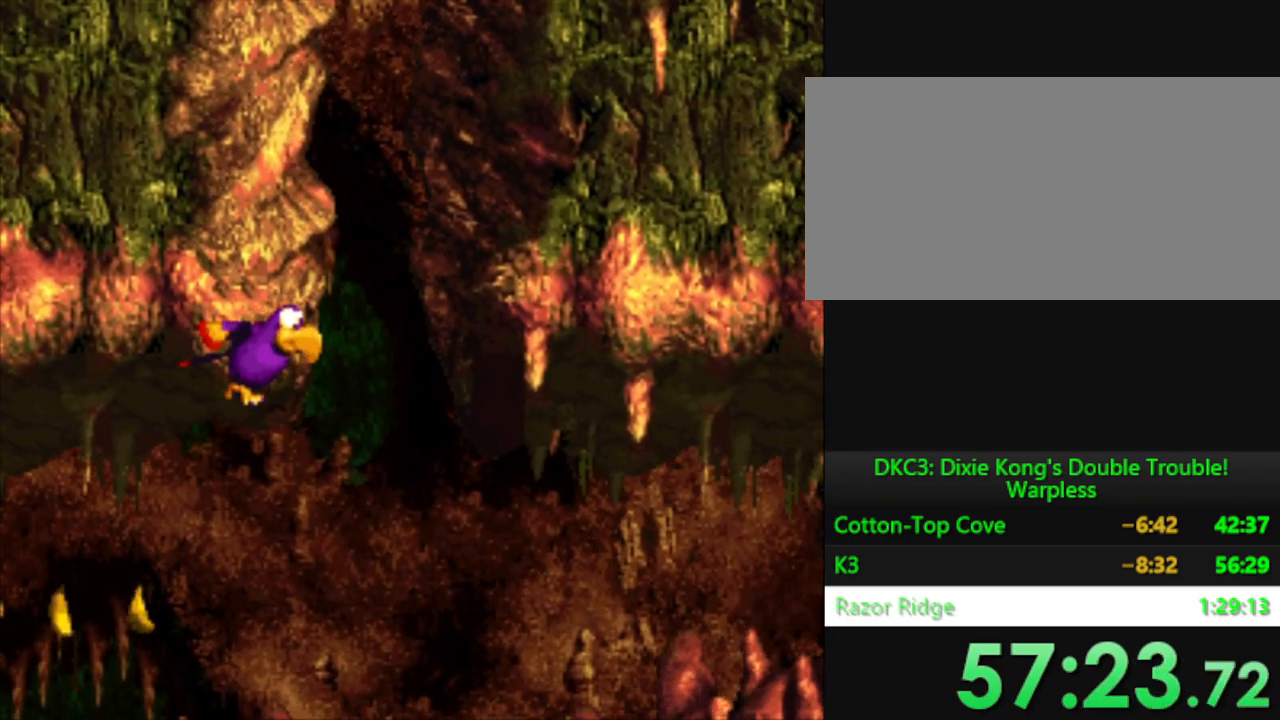
{"buttons": ["Y", "DPAD_DOWN", "DPAD_LEFT"], "events": [[250, "DPAD_DOWN", "down"], [317, "DPAD_LEFT", "up"], [484, "DPAD_LEFT", "down"]]}
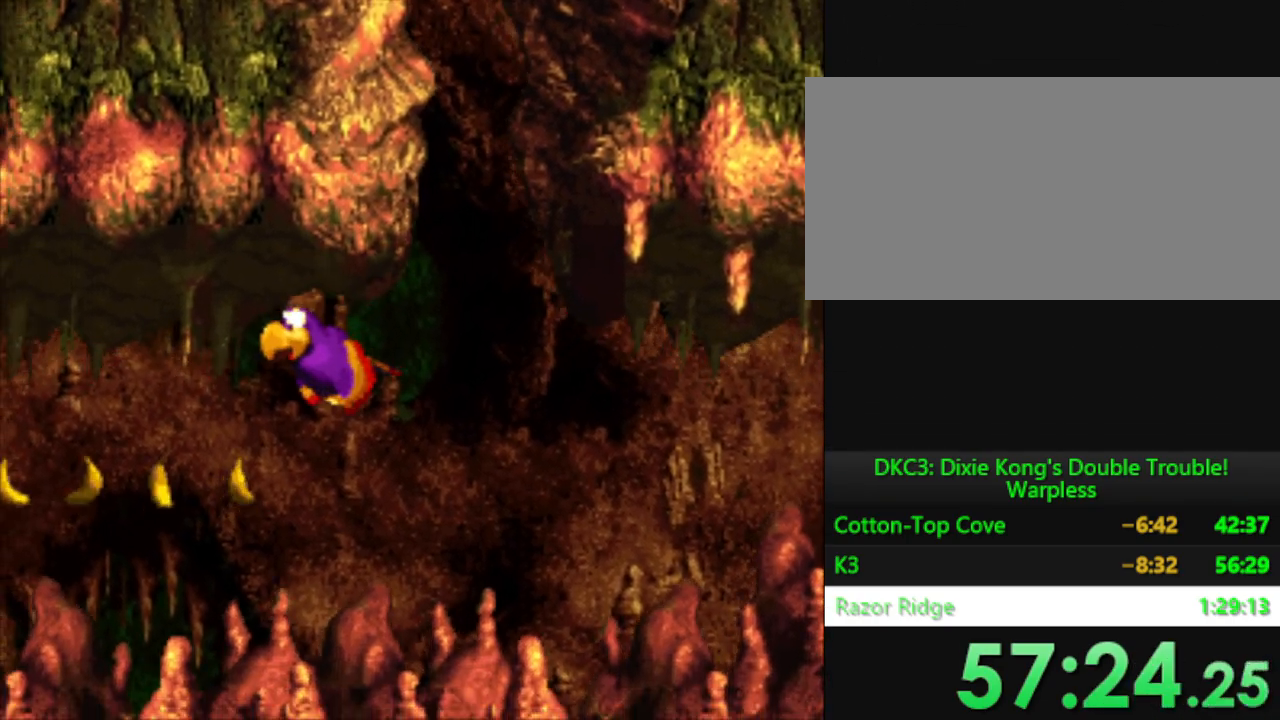
{"buttons": ["Y", "DPAD_LEFT"], "events": [[83, "DPAD_DOWN", "up"], [250, "DPAD_LEFT", "up"], [367, "DPAD_LEFT", "down"]]}
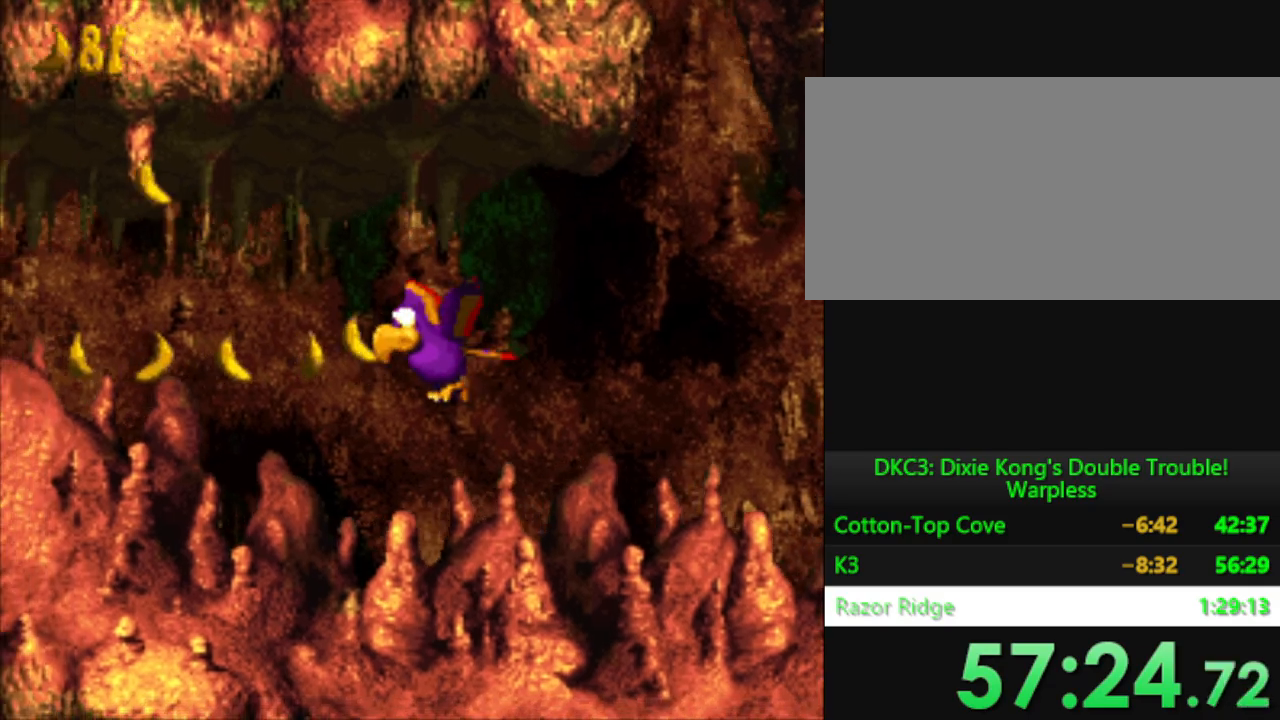
{"buttons": ["Y"], "events": [[134, "DPAD_LEFT", "up"], [267, "DPAD_LEFT", "down"], [451, "DPAD_LEFT", "up"]]}
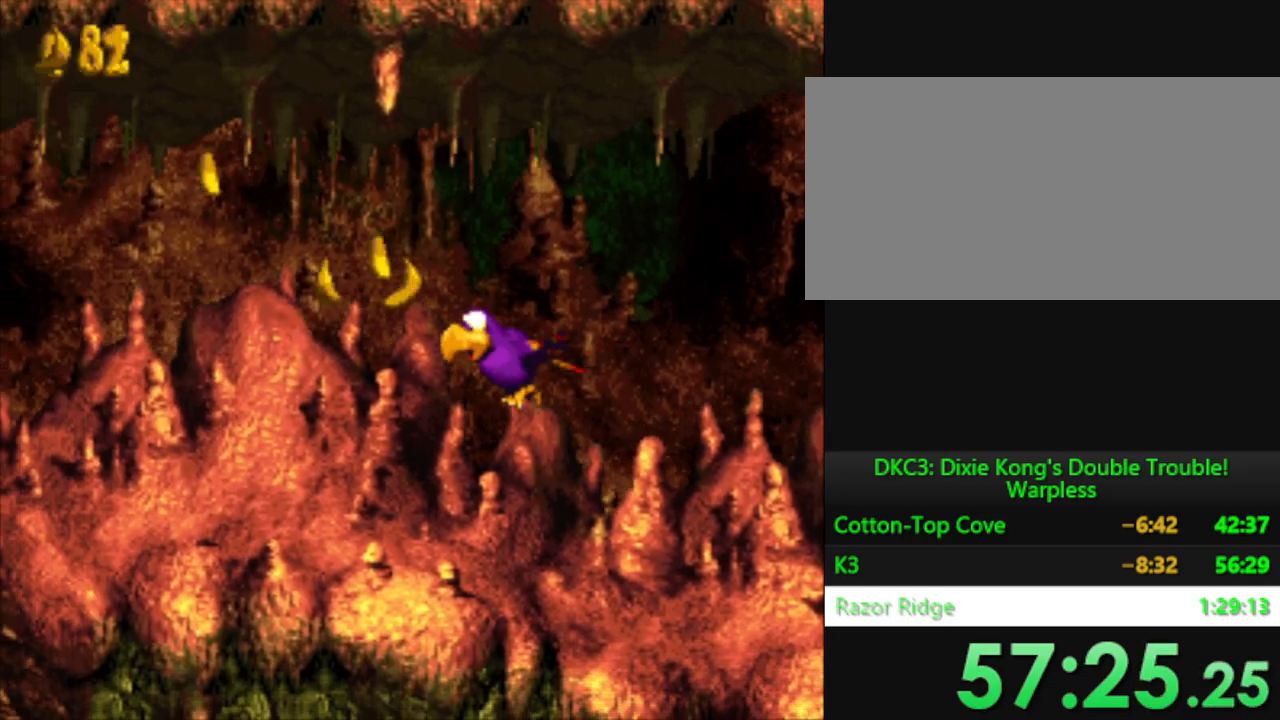
{"buttons": ["Y"], "events": [[333, "B", "down"], [417, "B", "up"]]}
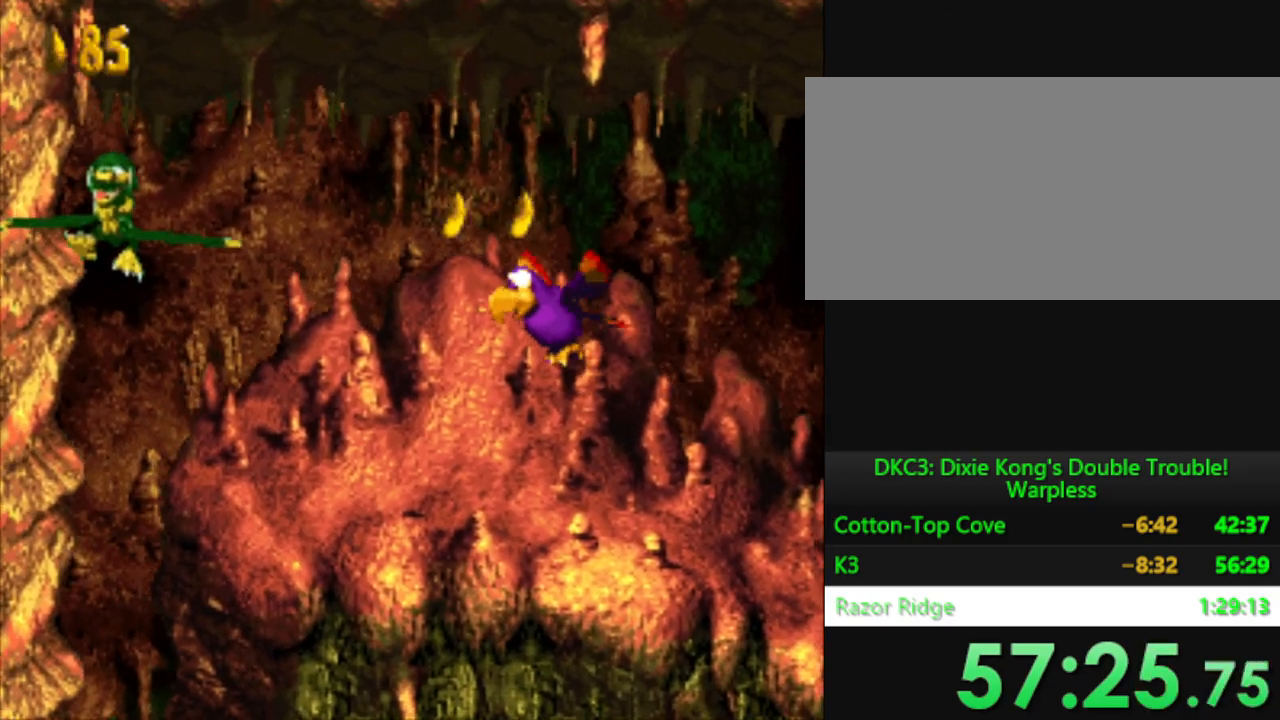
{"buttons": ["Y", "DPAD_DOWN", "DPAD_LEFT"], "events": [[134, "DPAD_DOWN", "down"], [434, "DPAD_LEFT", "down"]]}
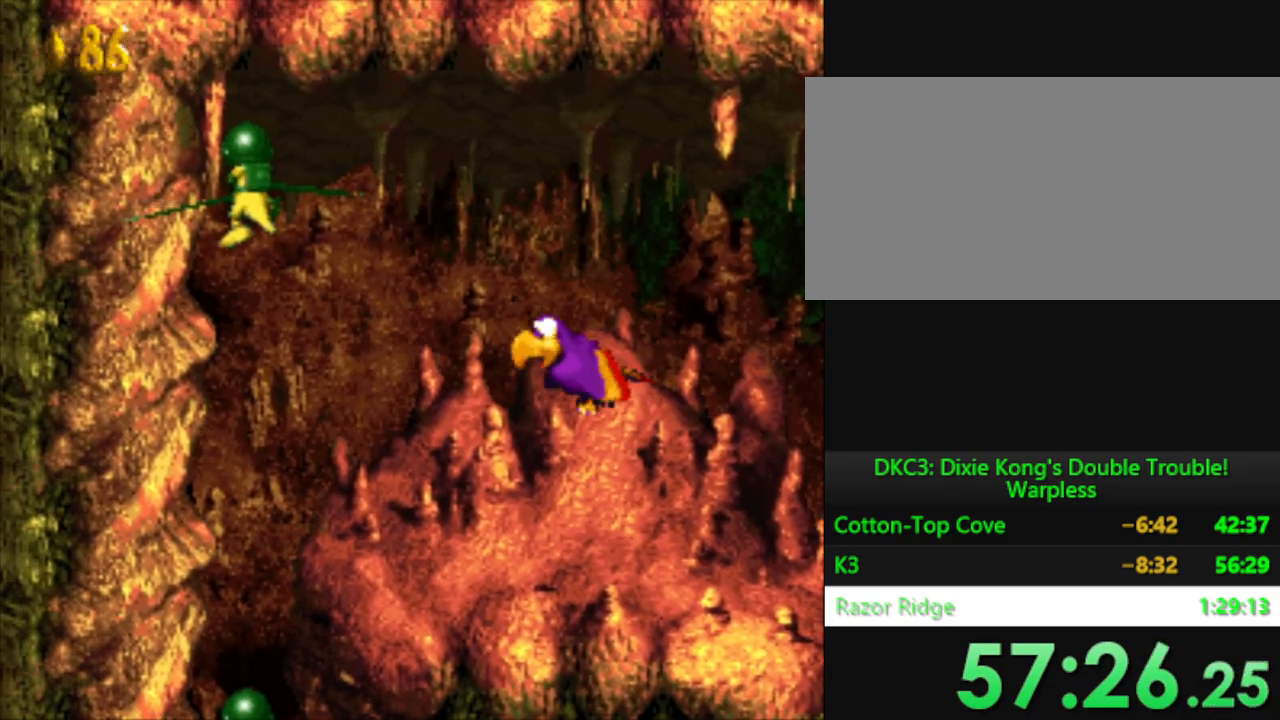
{"buttons": ["Y", "DPAD_DOWN", "DPAD_LEFT"], "events": [[50, "DPAD_DOWN", "up"], [400, "DPAD_DOWN", "down"]]}